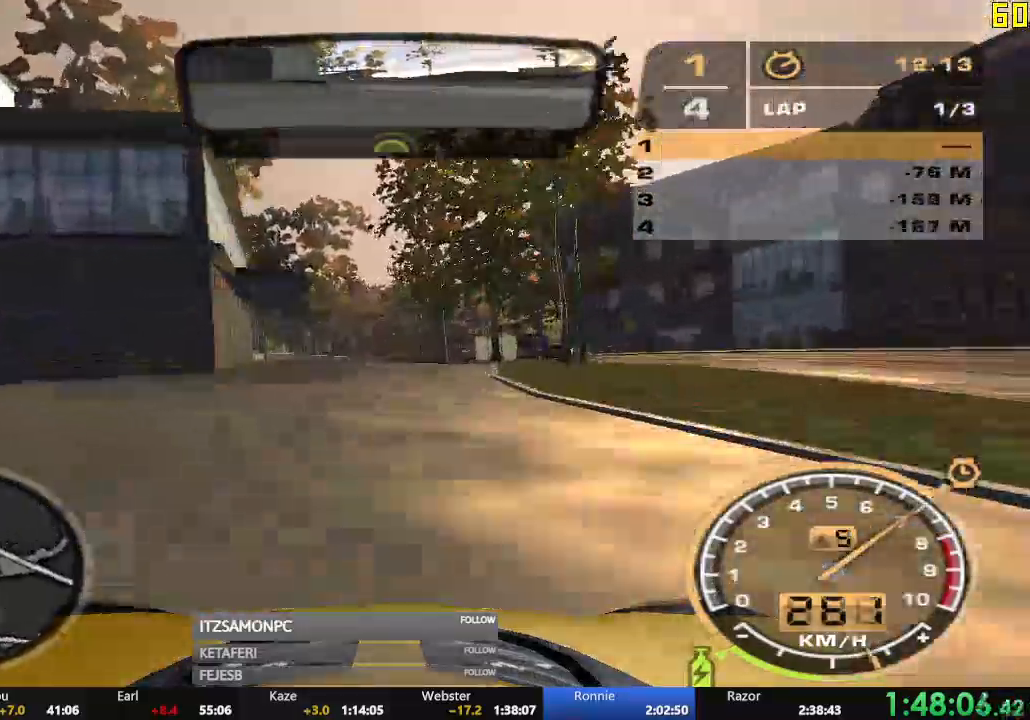
Gameplay with a controller (Xbox layout); each line is a JSON object with the inputs held at the frame after it. "events" lists button and stick changes between this image and that frame as [ms after this image, input, new state], when the widget could be followed in between. Not read: SHARE right_stick.
{"buttons": ["R2"], "left_stick": "left", "events": [[100, "left_stick", "right"], [250, "left_stick", "center"], [450, "left_stick", "left"]]}
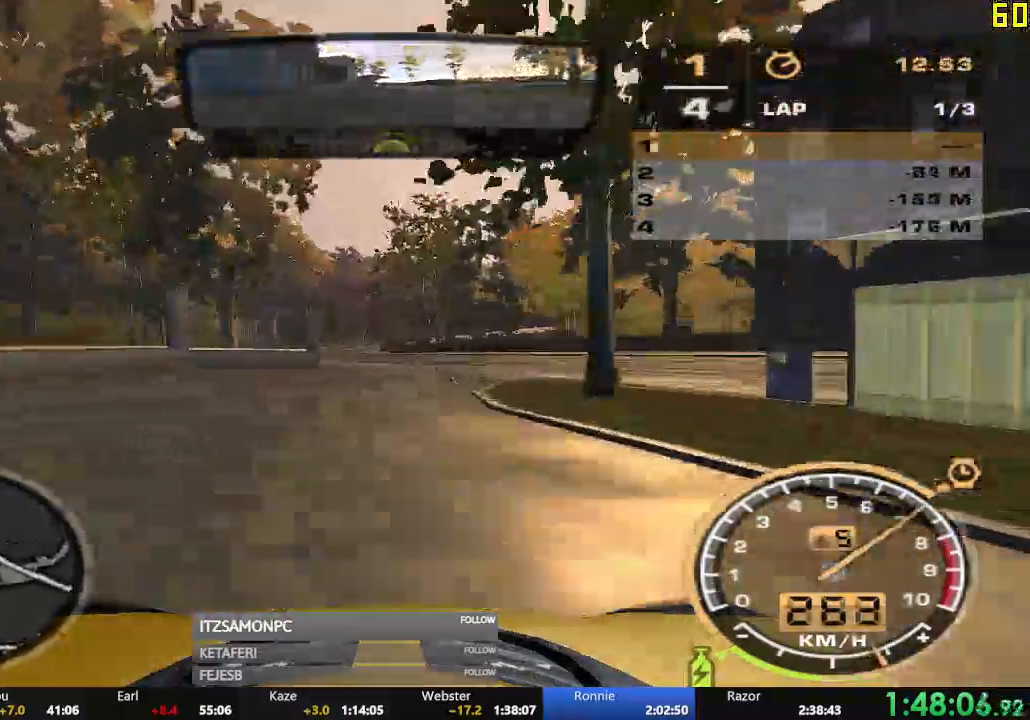
{"buttons": ["R2"], "left_stick": "center", "events": [[451, "left_stick", "center"]]}
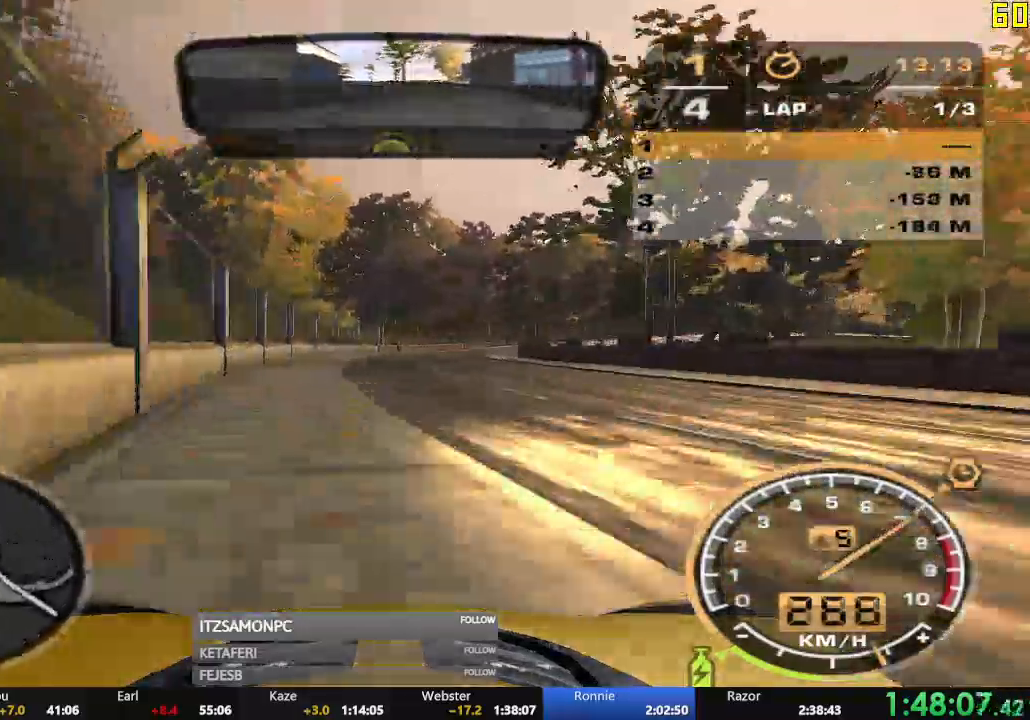
{"buttons": ["R2"], "left_stick": "right", "events": [[66, "left_stick", "right"]]}
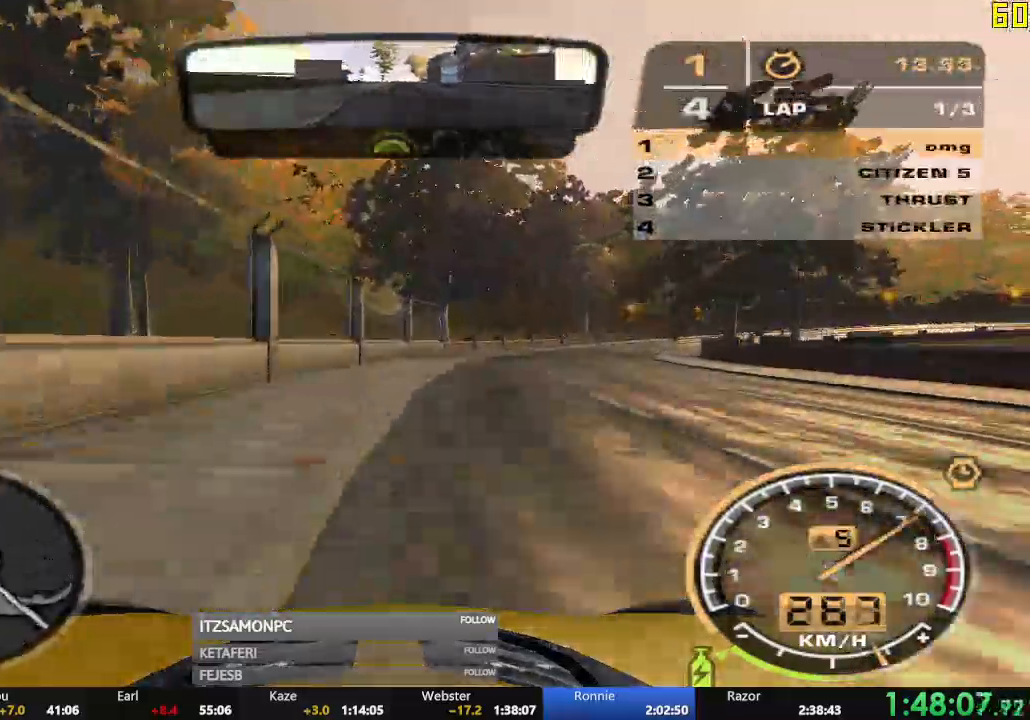
{"buttons": ["R2"], "left_stick": "right", "events": [[250, "left_stick", "center"], [417, "left_stick", "right"]]}
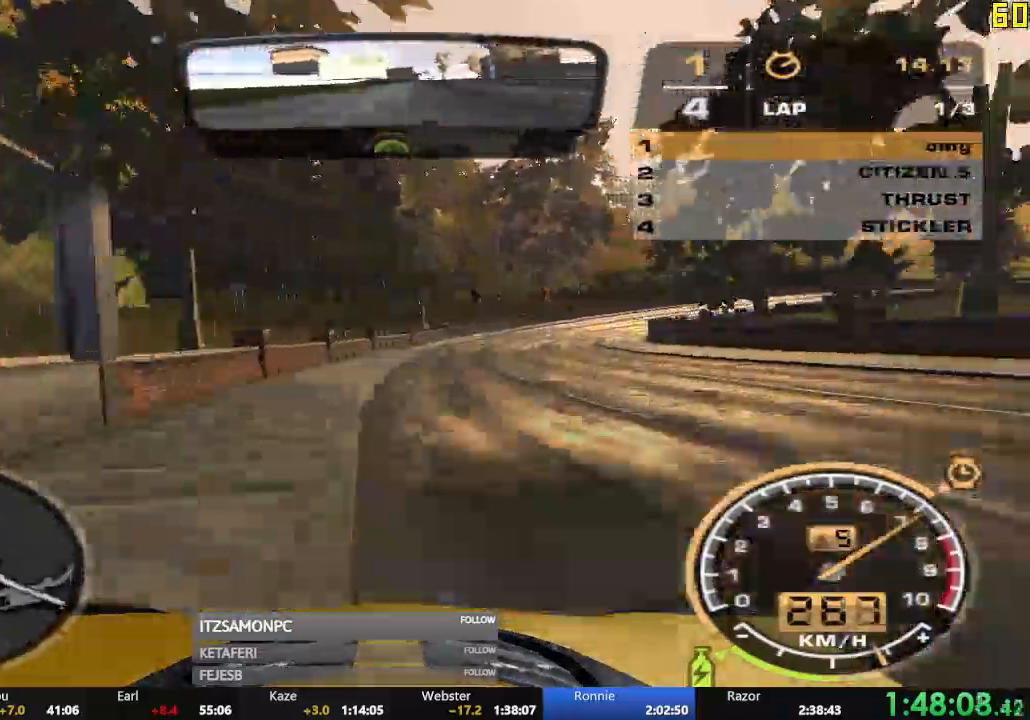
{"buttons": ["R2"], "left_stick": "right", "events": [[33, "left_stick", "center"], [283, "left_stick", "right"]]}
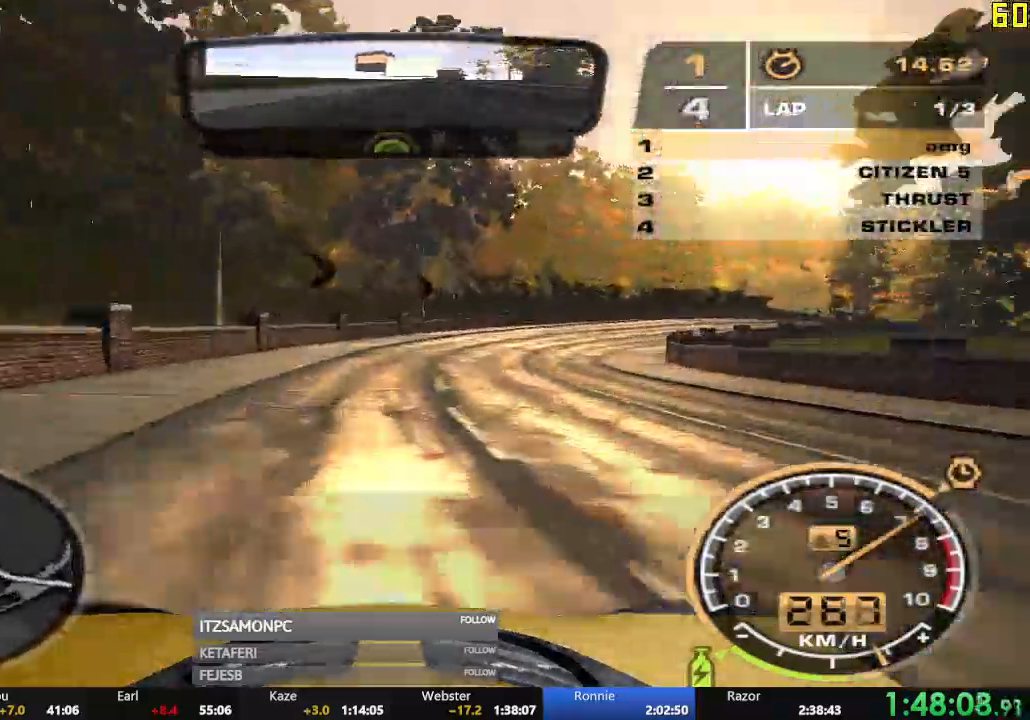
{"buttons": ["R2"], "left_stick": "right", "events": [[150, "R2", "up"], [417, "R2", "down"]]}
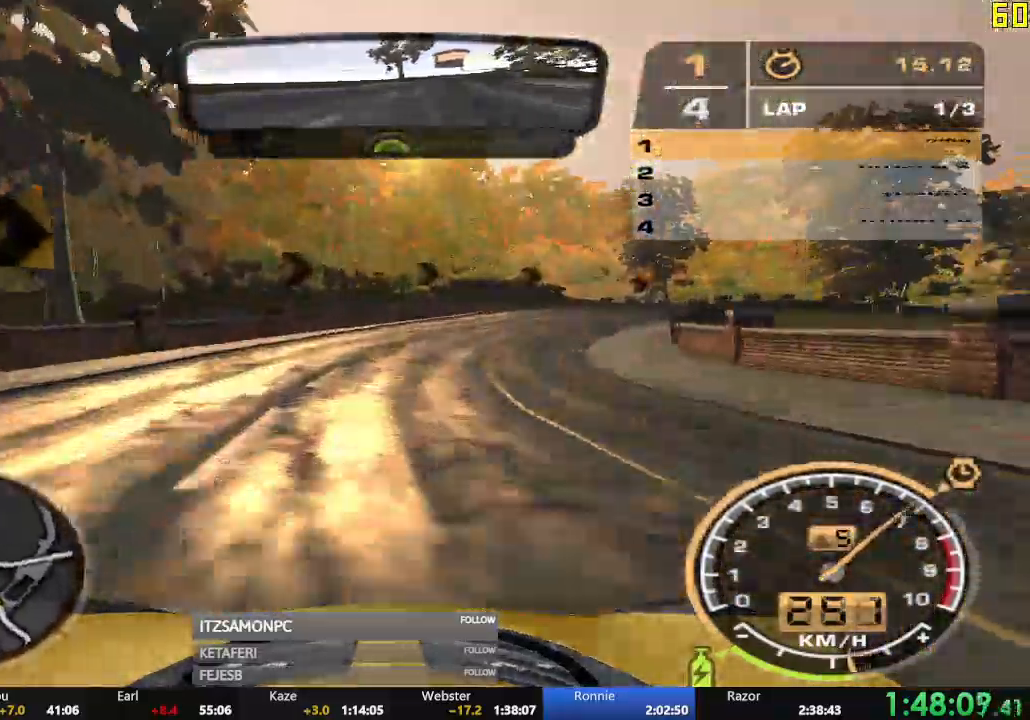
{"buttons": ["L2"], "left_stick": "right", "events": [[50, "left_stick", "center"], [217, "left_stick", "right"], [350, "R2", "up"], [383, "L2", "down"]]}
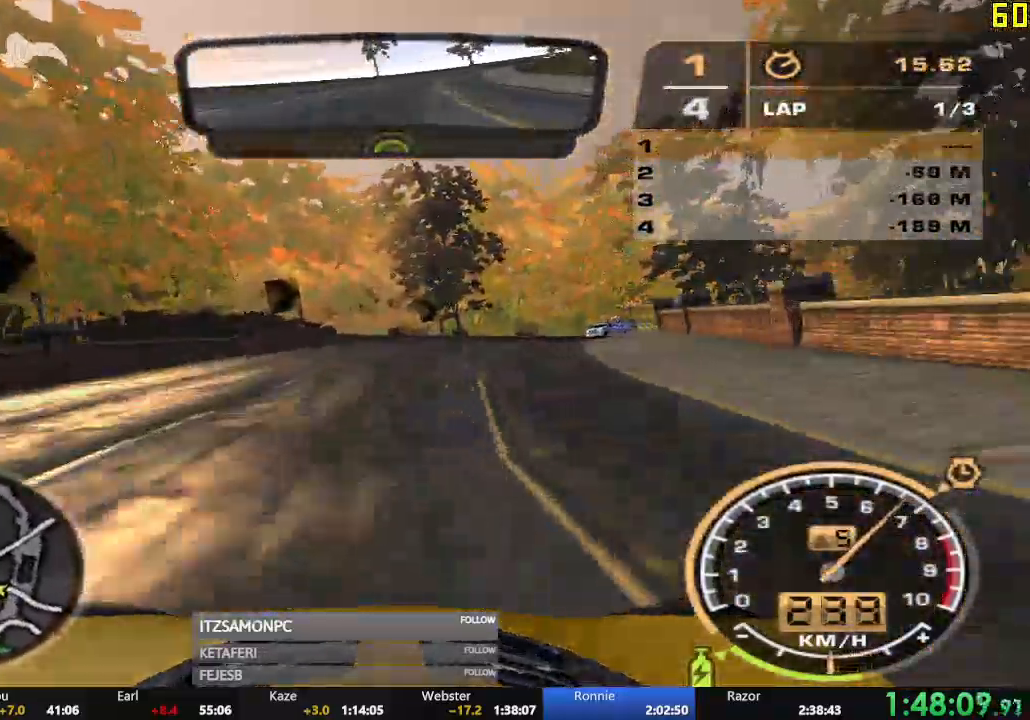
{"buttons": ["R2"], "left_stick": "center", "events": [[67, "L2", "up"], [300, "R2", "down"], [351, "left_stick", "center"]]}
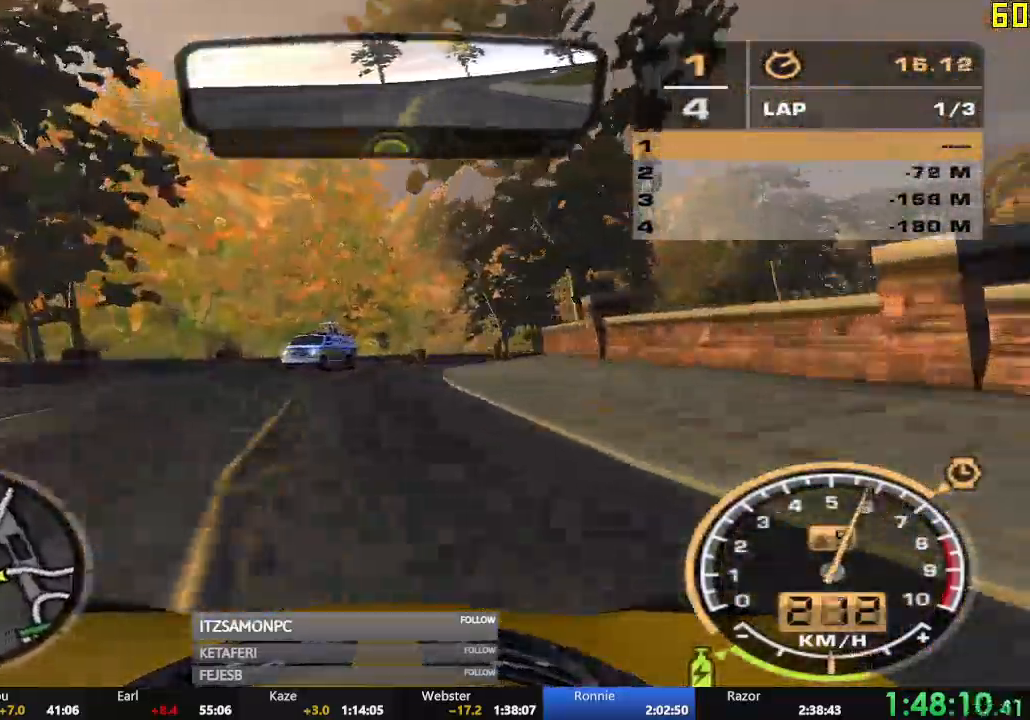
{"buttons": ["R2"], "left_stick": "right", "events": [[267, "left_stick", "right"]]}
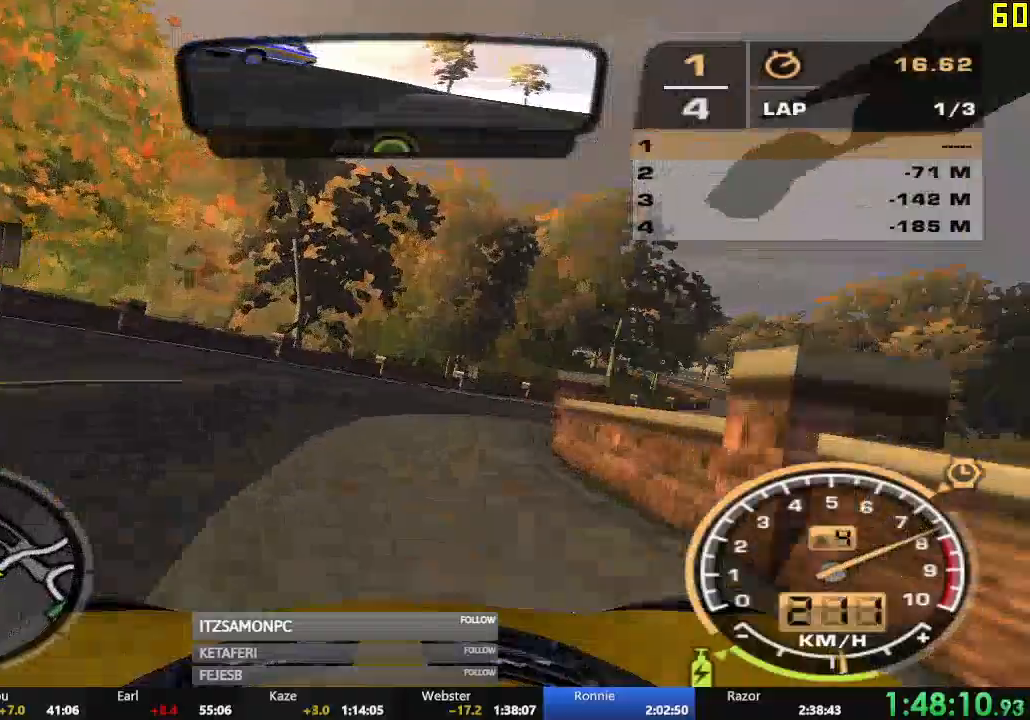
{"buttons": ["R2"], "left_stick": "right", "events": [[84, "R2", "up"], [334, "R2", "down"]]}
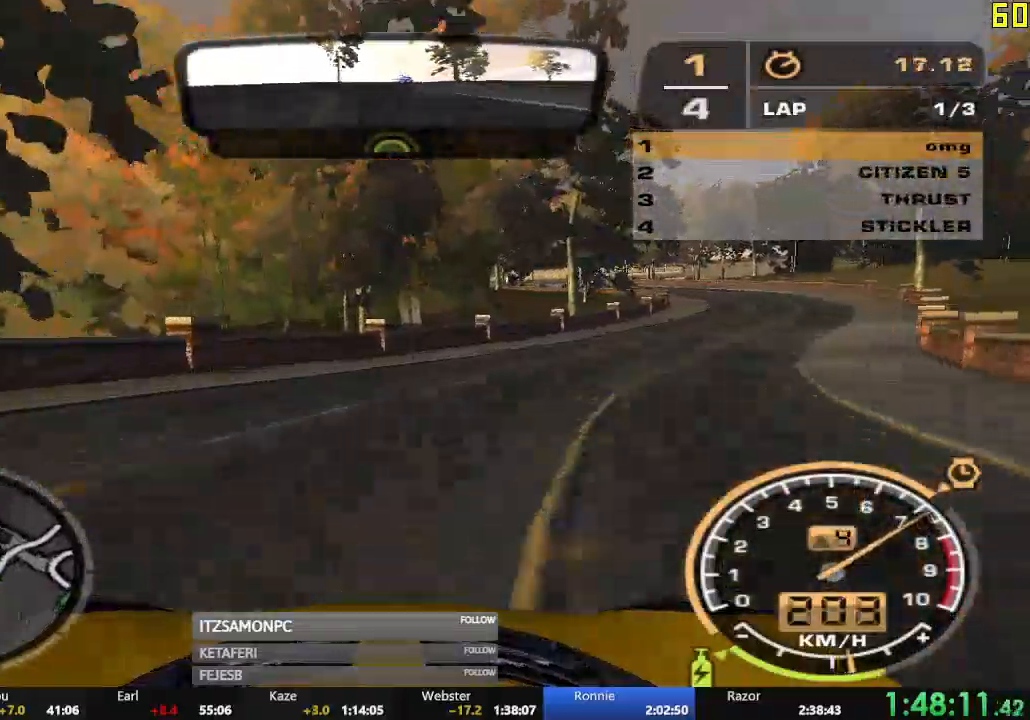
{"buttons": ["R2"], "left_stick": "center", "events": [[317, "left_stick", "center"]]}
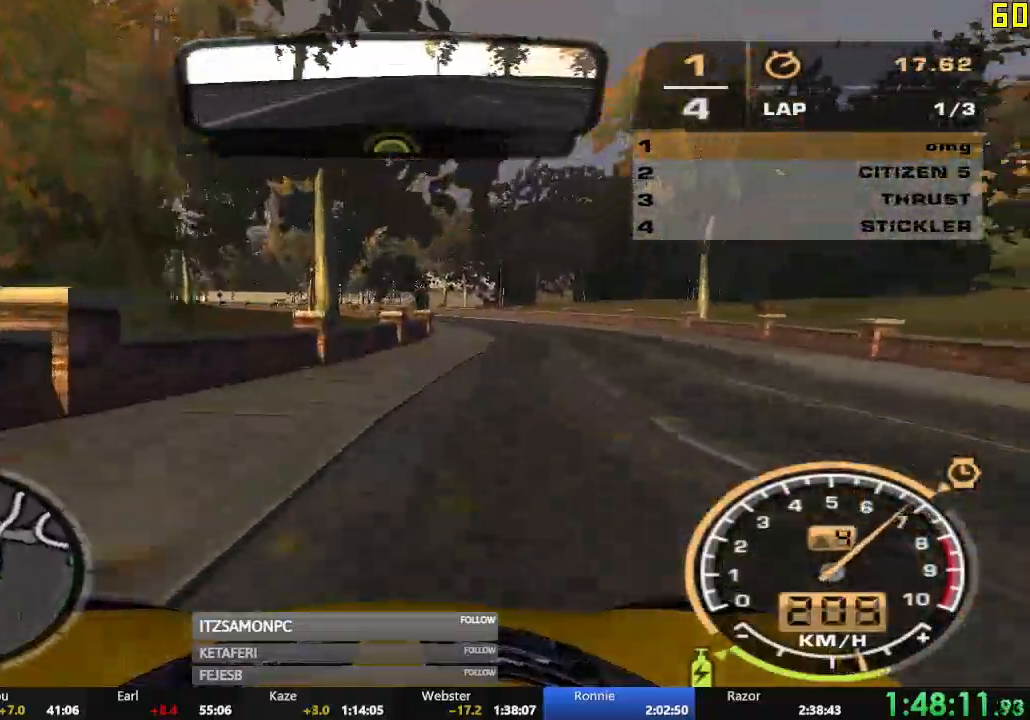
{"buttons": ["R2"], "left_stick": "left", "events": [[134, "left_stick", "left"]]}
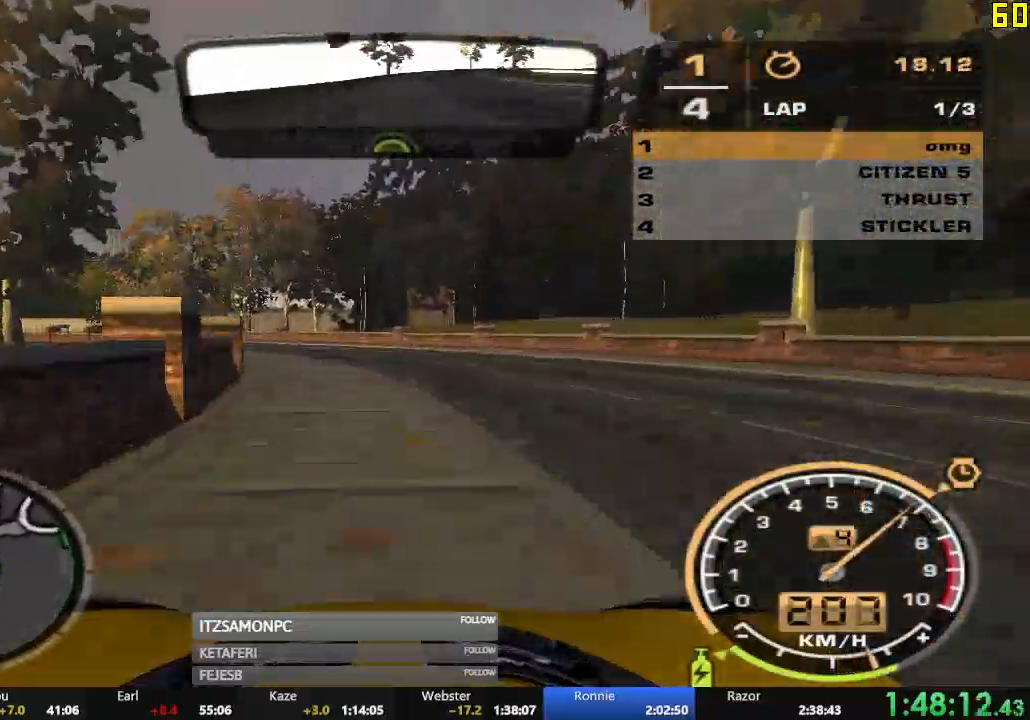
{"buttons": ["R2"], "left_stick": "left", "events": [[267, "left_stick", "center"], [467, "left_stick", "left"]]}
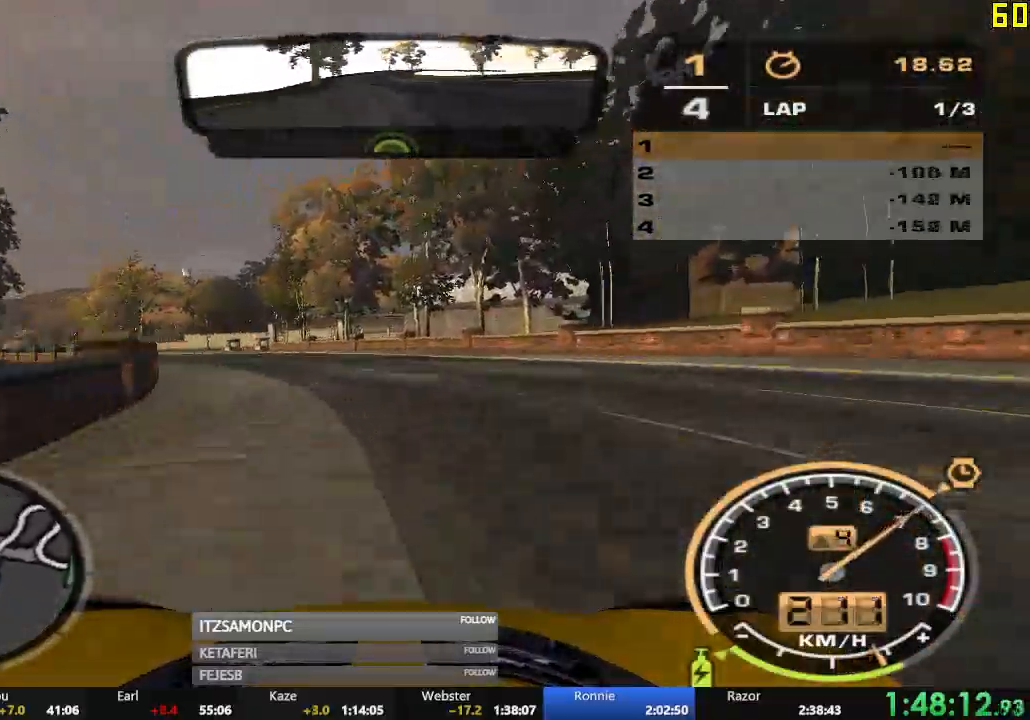
{"buttons": ["A", "R2"], "left_stick": "center", "events": [[34, "A", "down"], [384, "left_stick", "center"]]}
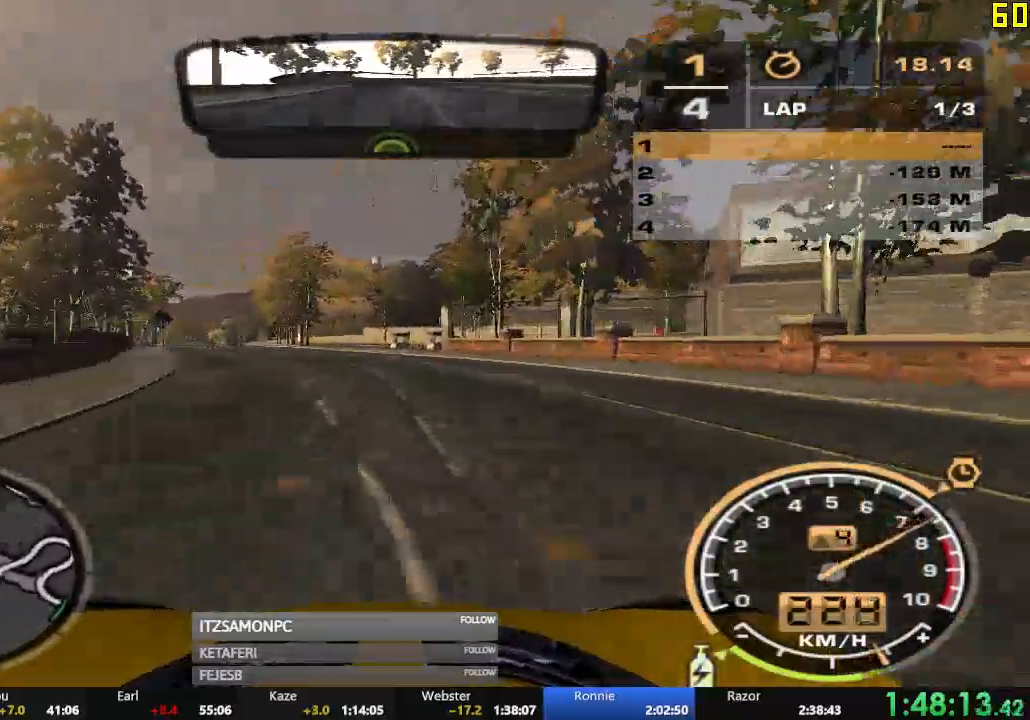
{"buttons": ["A", "R2"], "left_stick": "center", "events": []}
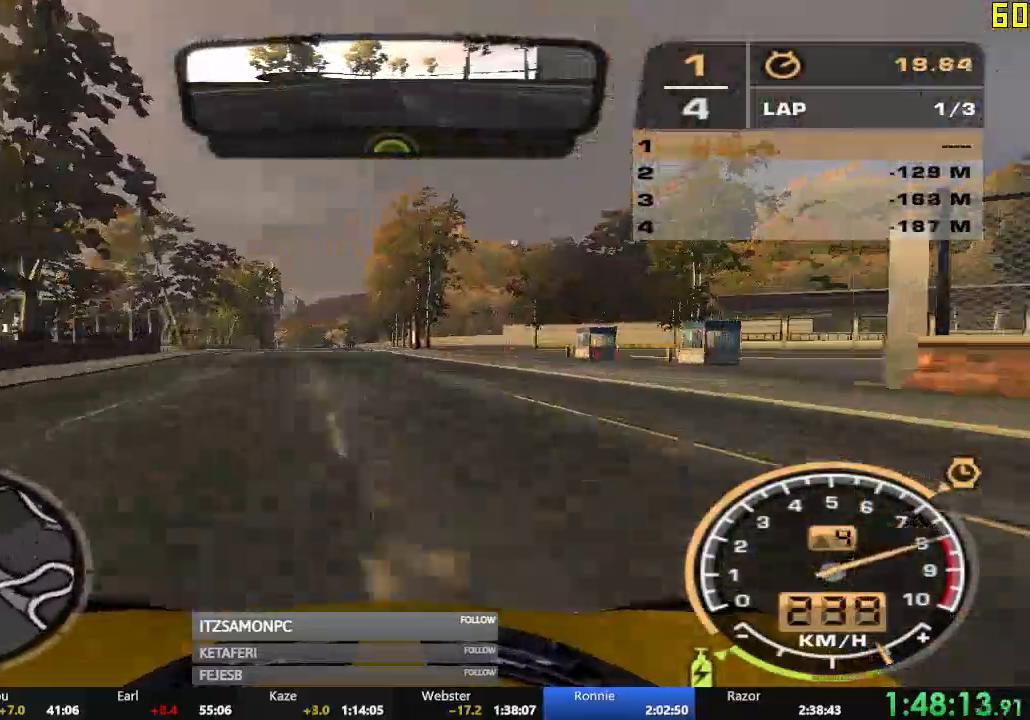
{"buttons": ["R2"], "left_stick": "center", "events": [[50, "A", "up"]]}
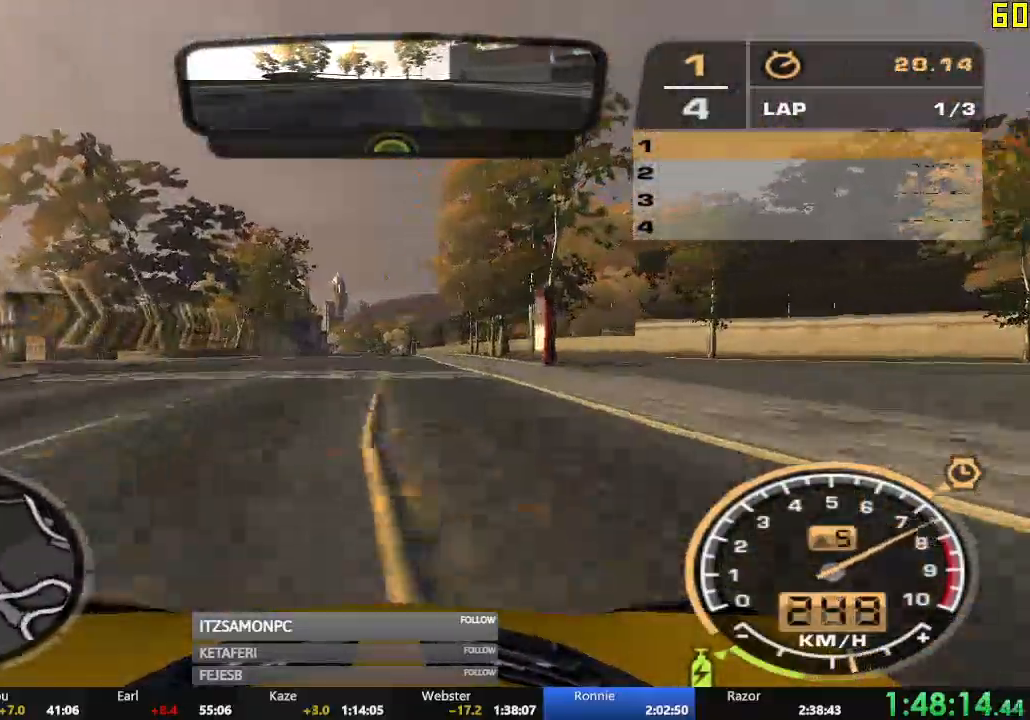
{"buttons": ["R2"], "left_stick": "center", "events": []}
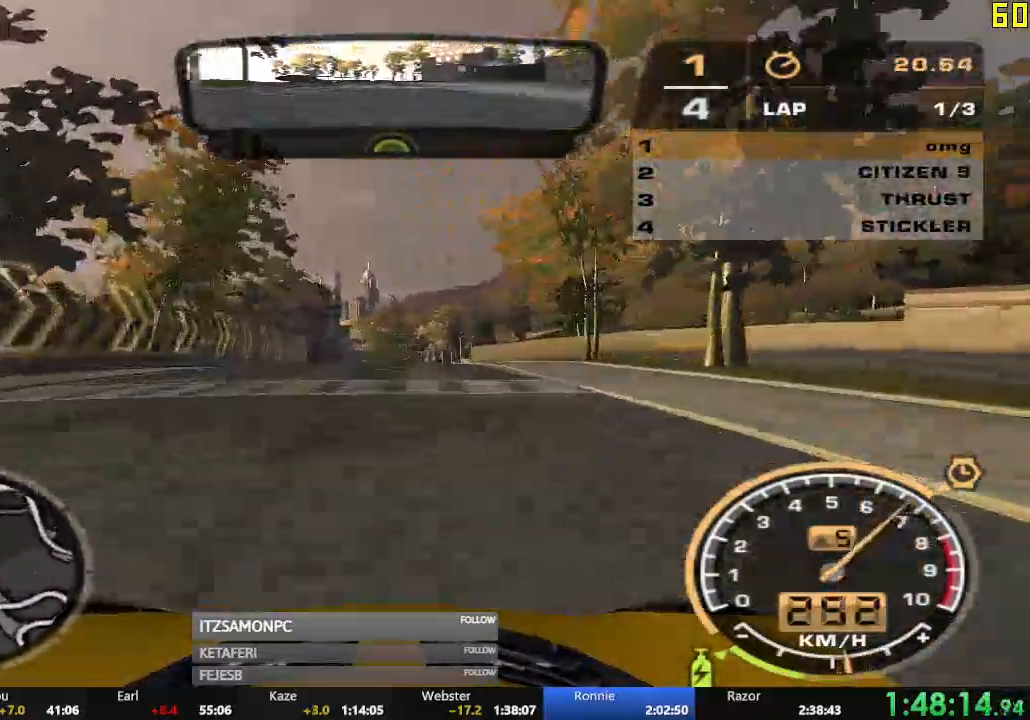
{"buttons": ["R2"], "left_stick": "center", "events": []}
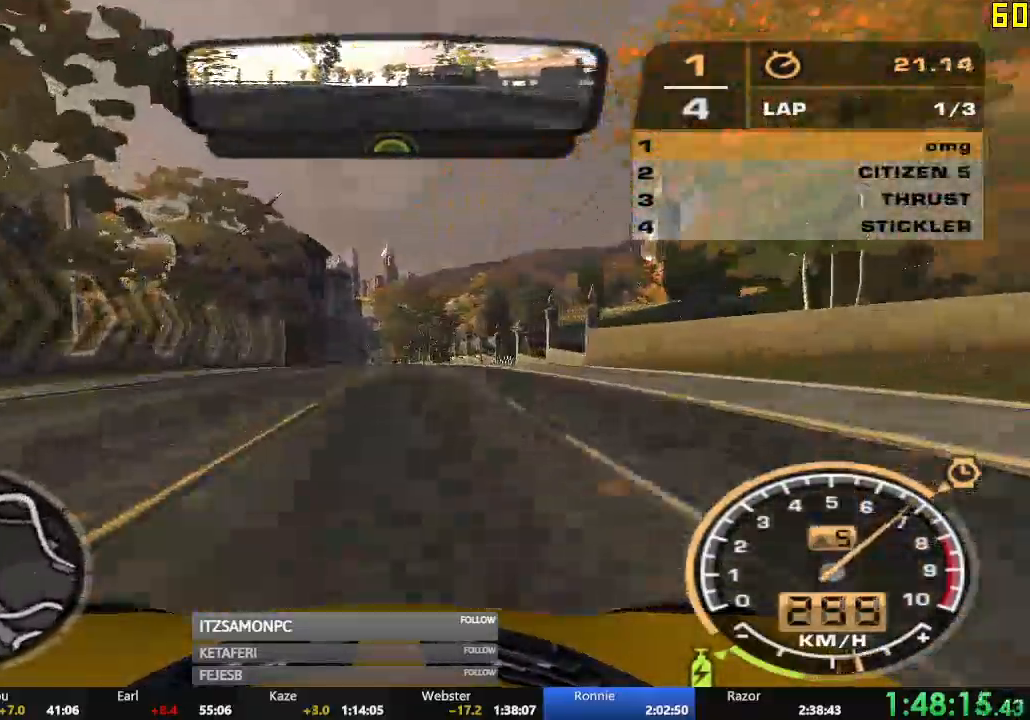
{"buttons": ["R2"], "left_stick": "center", "events": []}
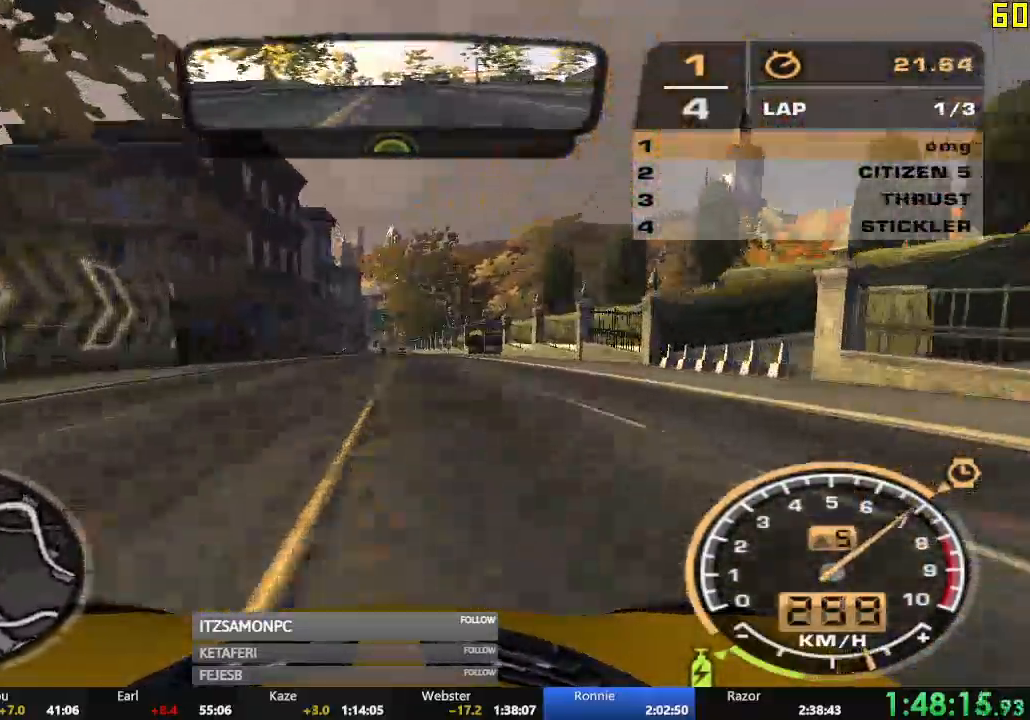
{"buttons": ["R2"], "left_stick": "left", "events": [[367, "left_stick", "left"]]}
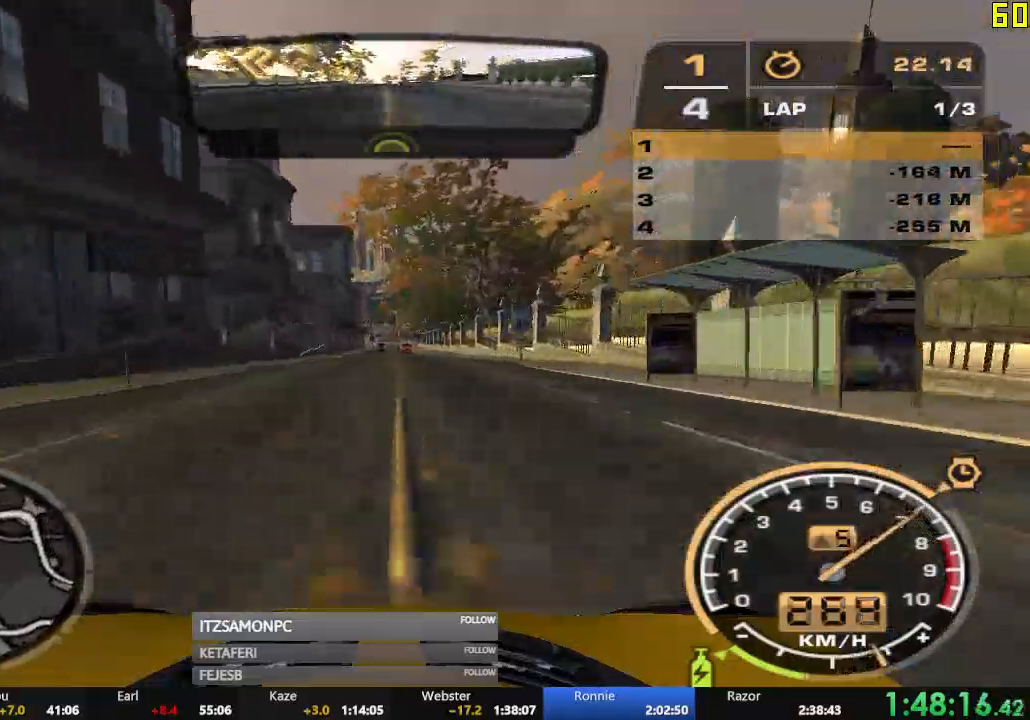
{"buttons": ["R2"], "left_stick": "center", "events": [[50, "left_stick", "center"]]}
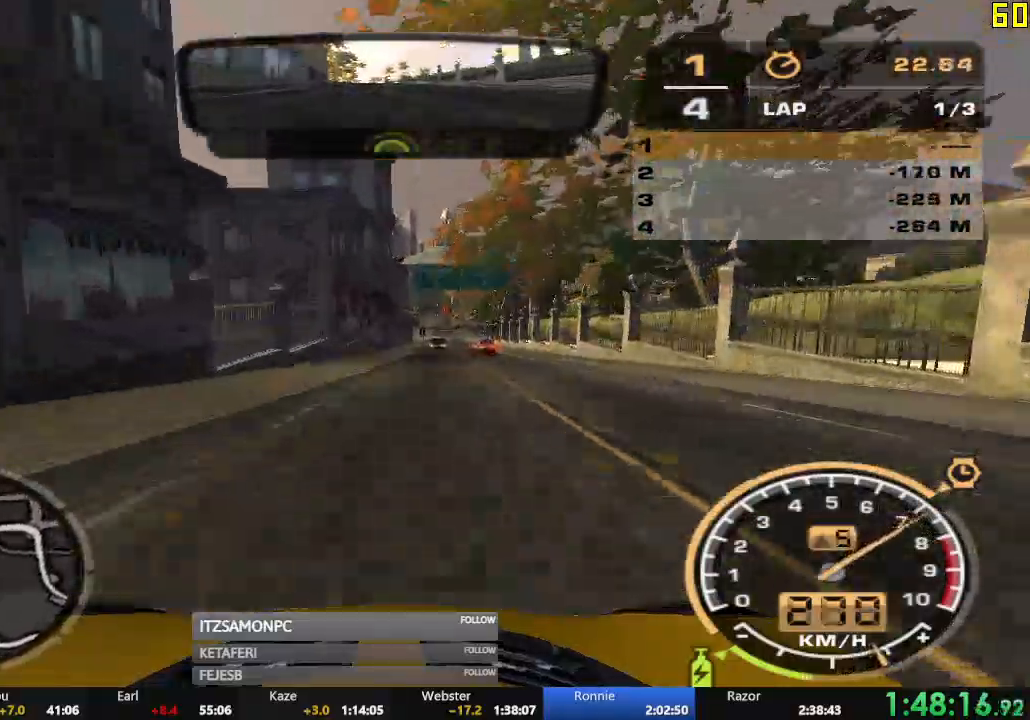
{"buttons": ["R2"], "left_stick": "right", "events": [[217, "left_stick", "right"]]}
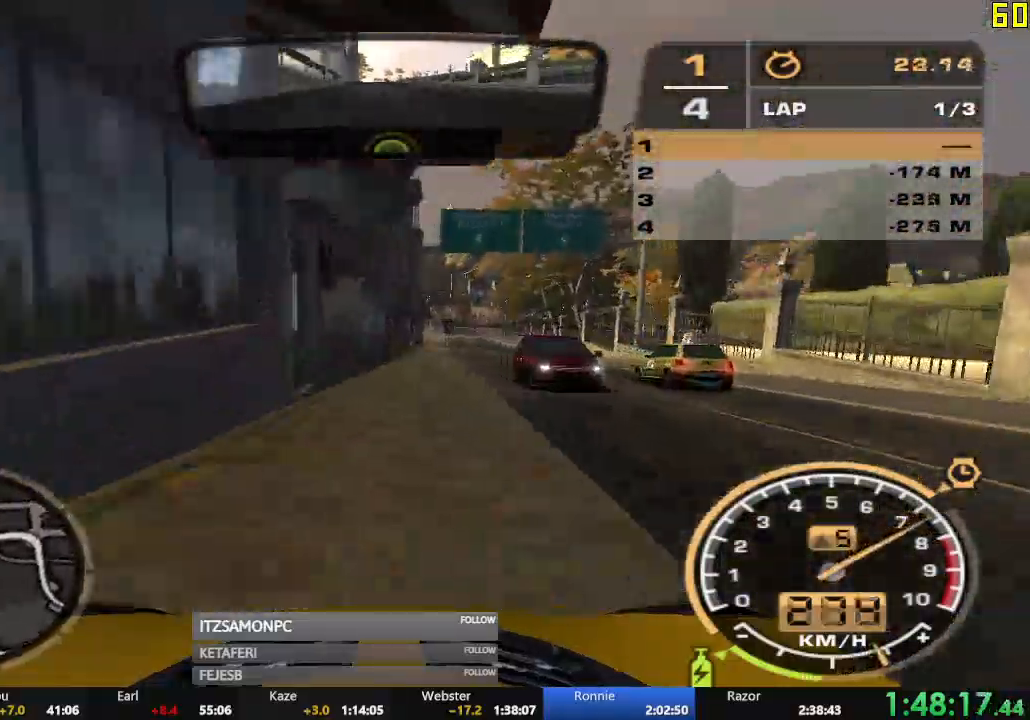
{"buttons": ["L2", "R2"], "left_stick": "right", "events": [[33, "left_stick", "center"], [183, "left_stick", "left"], [317, "left_stick", "center"], [483, "left_stick", "right"], [500, "L2", "down"]]}
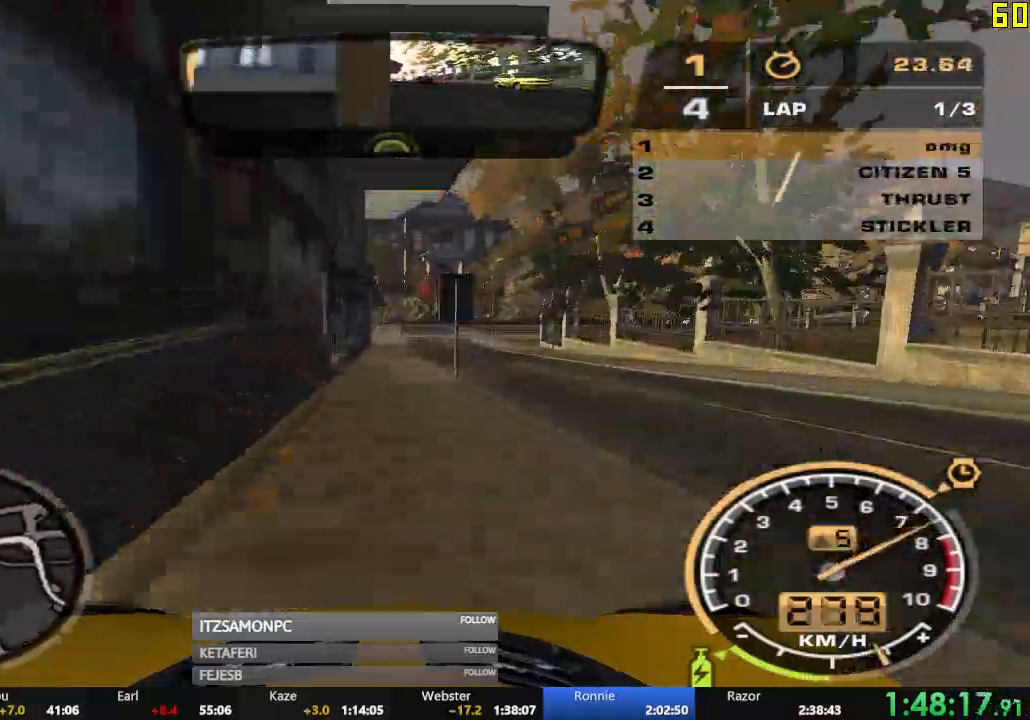
{"buttons": ["R2"], "left_stick": "center", "events": [[17, "R2", "up"], [184, "L2", "up"], [384, "left_stick", "center"], [417, "R2", "down"]]}
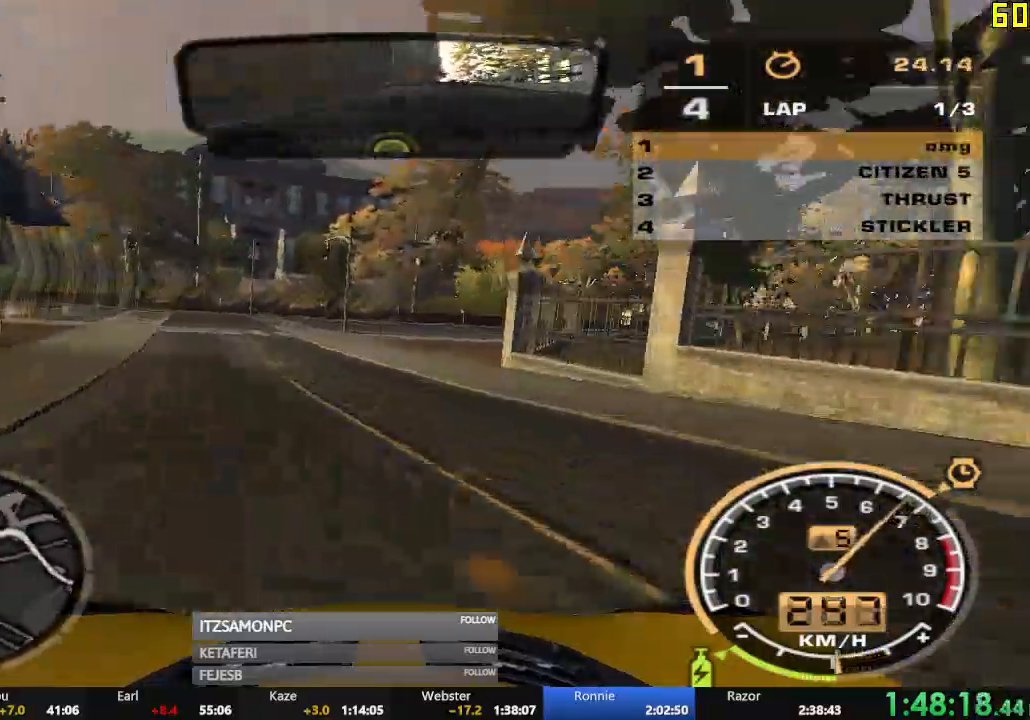
{"buttons": [], "left_stick": "right", "events": [[66, "R2", "up"], [66, "left_stick", "right"]]}
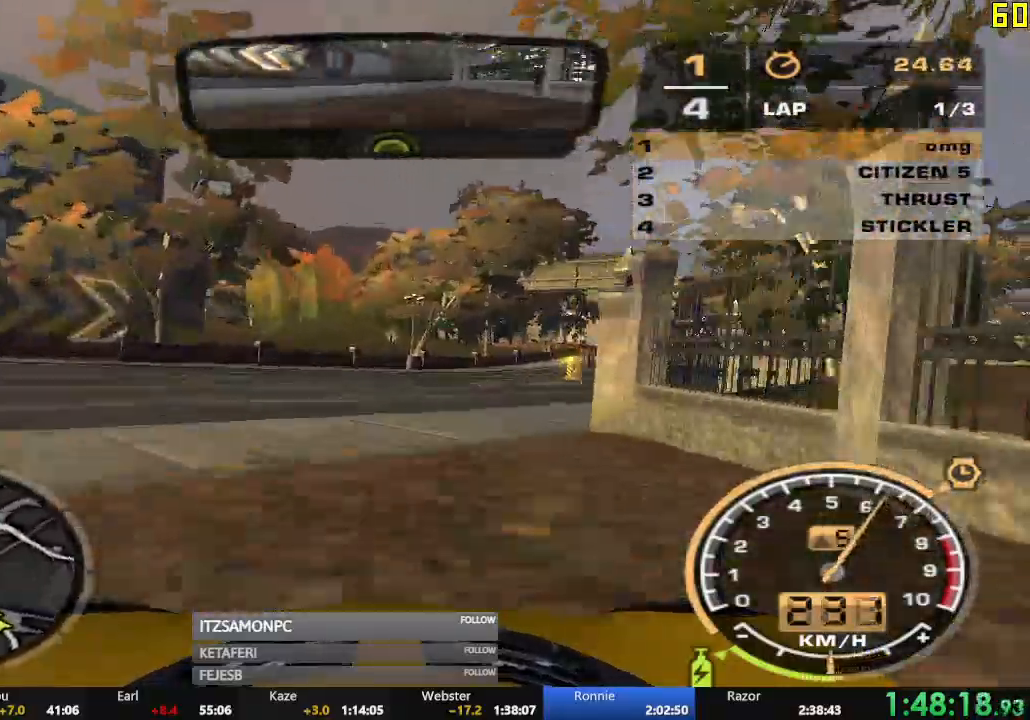
{"buttons": ["R2"], "left_stick": "right", "events": [[50, "R2", "down"]]}
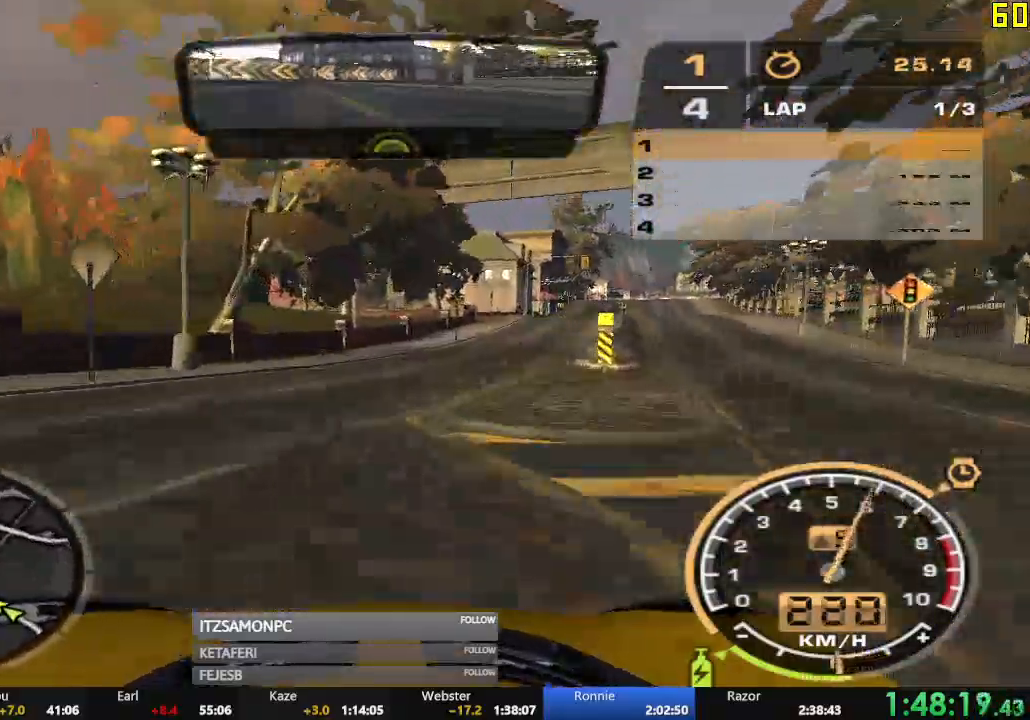
{"buttons": ["R2"], "left_stick": "center", "events": [[217, "left_stick", "center"], [283, "left_stick", "left"], [450, "left_stick", "center"]]}
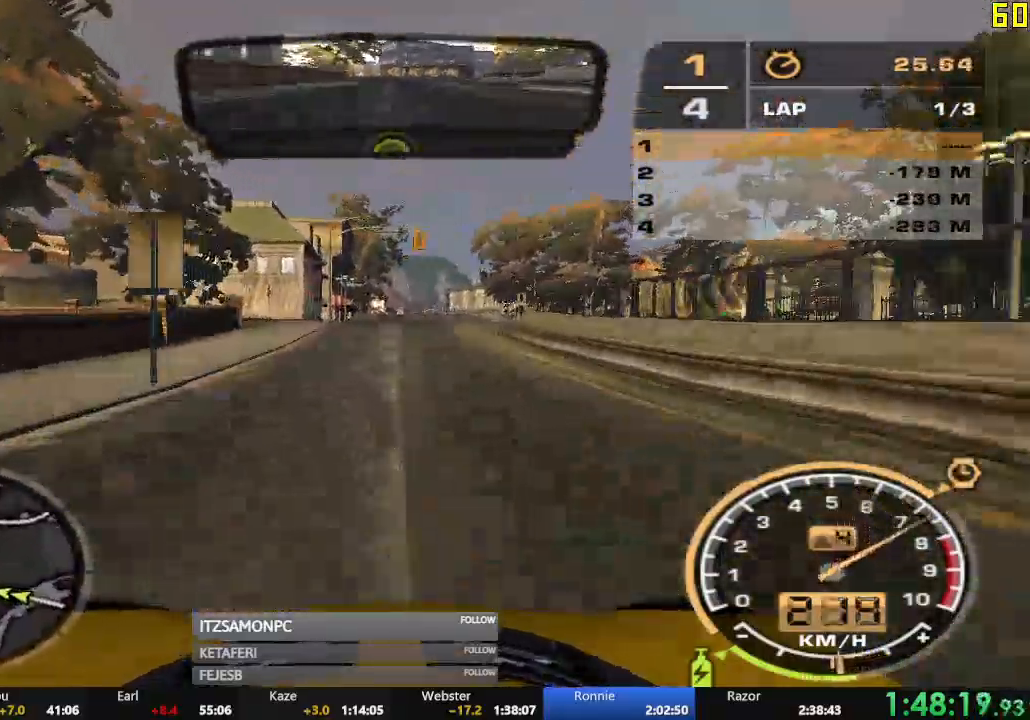
{"buttons": ["R2"], "left_stick": "right", "events": [[84, "left_stick", "left"], [250, "left_stick", "center"], [417, "left_stick", "right"]]}
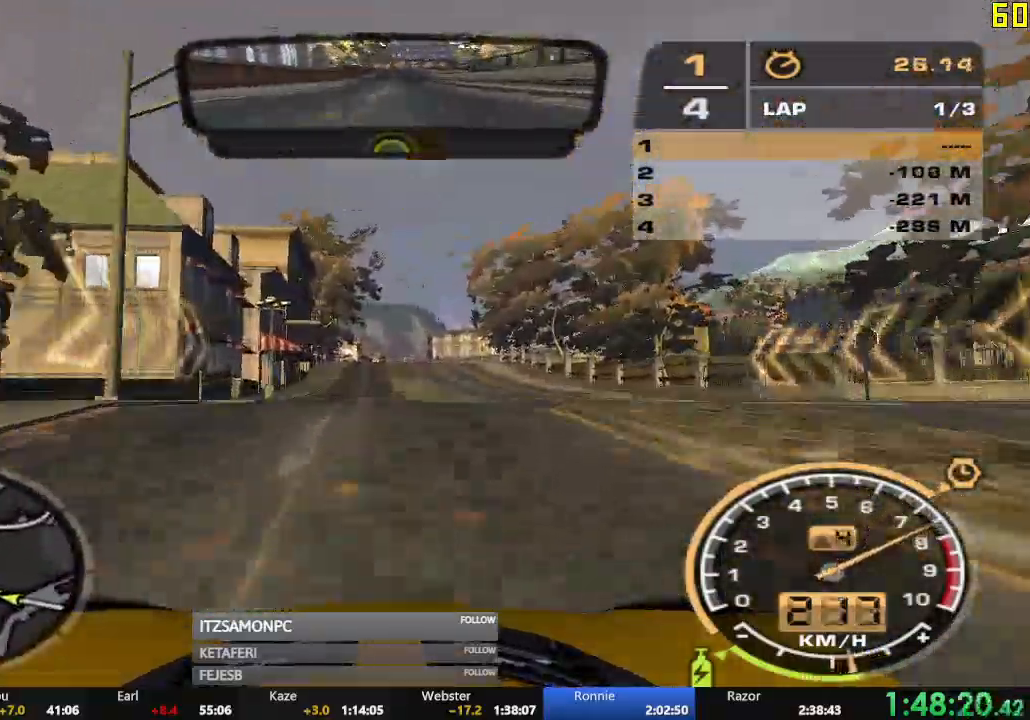
{"buttons": ["R2"], "left_stick": "left", "events": [[116, "left_stick", "center"], [233, "left_stick", "left"]]}